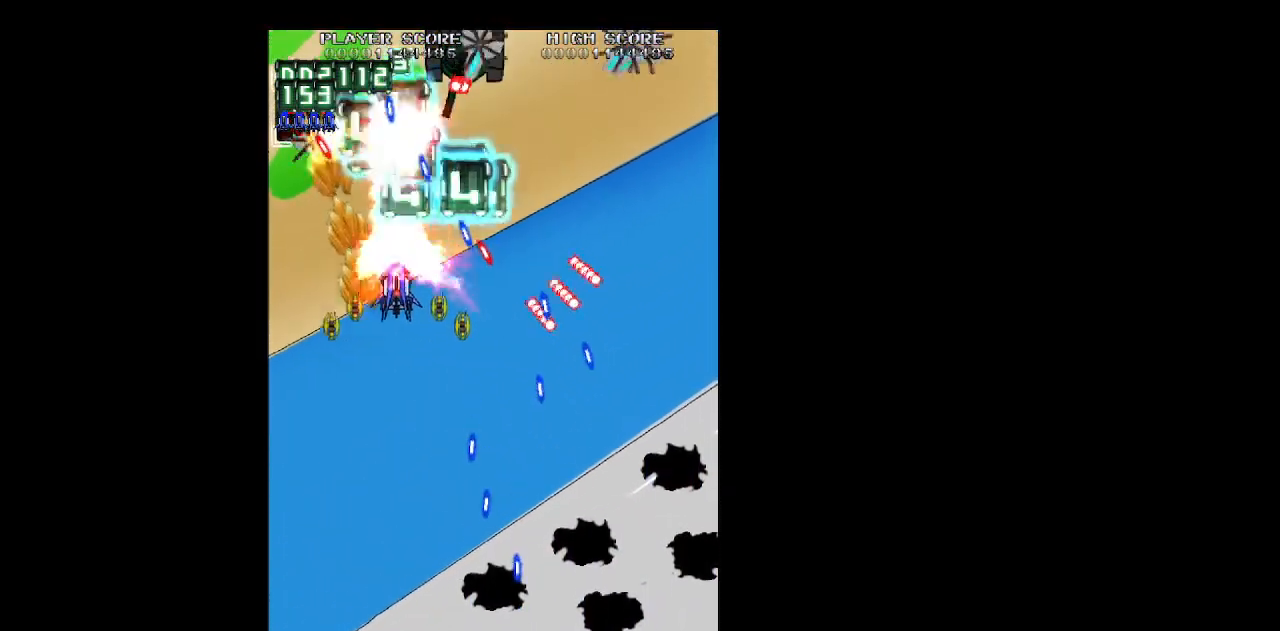
Gameplay with keyboard; each line is a JSON object with the keys held at the frame after it. "events" lists presses ("down") and releases ("up") of "b", "c", "down", "left", "right", "shift", "space", "up", "v", "x" and "z" between this image and that frame as [ms after this image, input, new state], when the widget could be followed in between. No other keys are recorded. Mouse input is not recorded.
{"keys": ["down", "right", "z"], "events": [[67, "up", "up"], [117, "shift", "down"], [167, "down", "down"], [167, "right", "down"], [200, "left", "up"], [483, "shift", "up"]]}
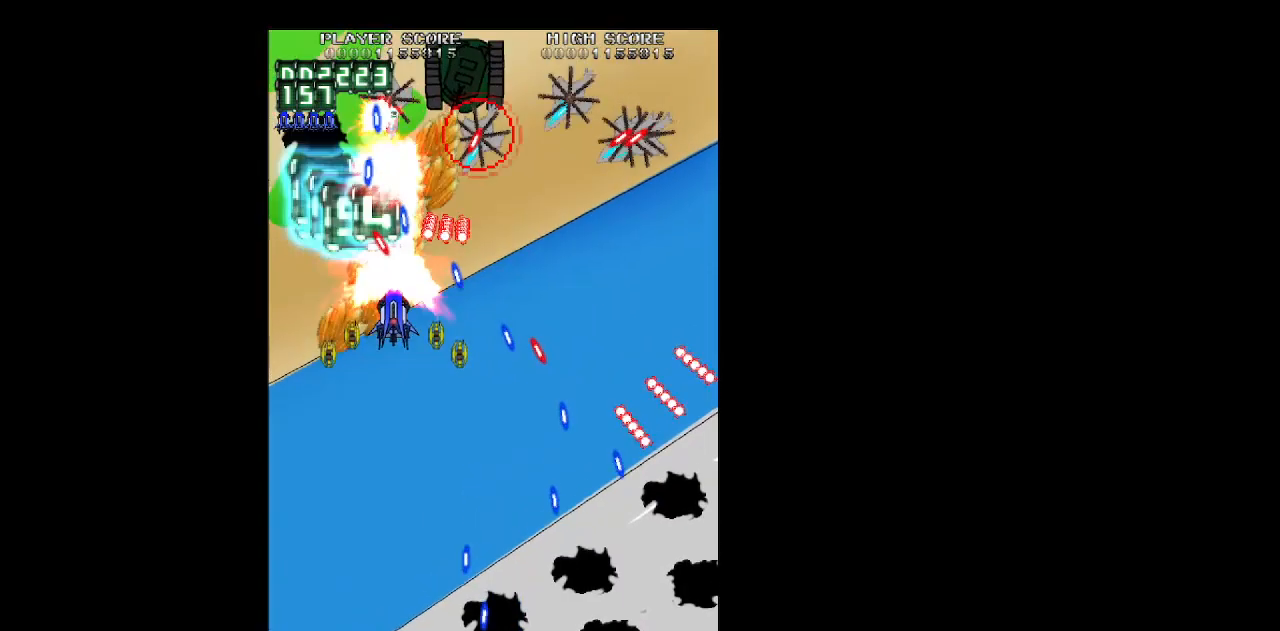
{"keys": ["down", "right", "shift", "z"], "events": [[317, "shift", "down"], [367, "right", "up"], [450, "right", "down"]]}
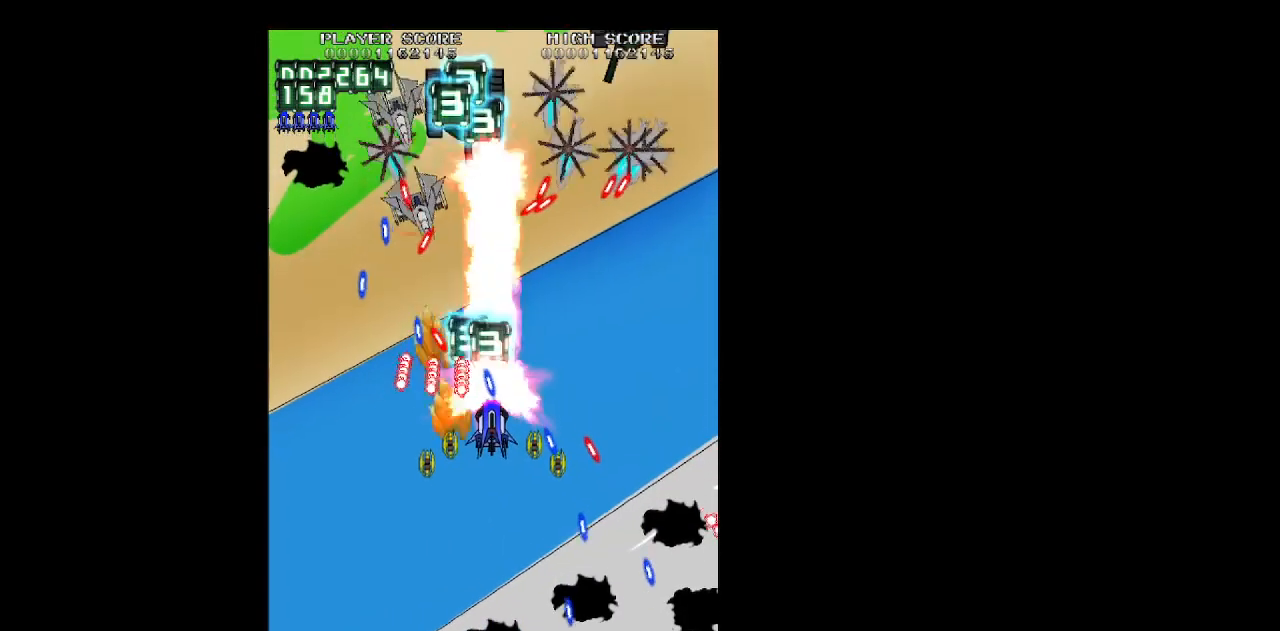
{"keys": ["right", "z"], "events": [[50, "down", "up"], [150, "shift", "up"], [333, "up", "down"], [433, "up", "up"]]}
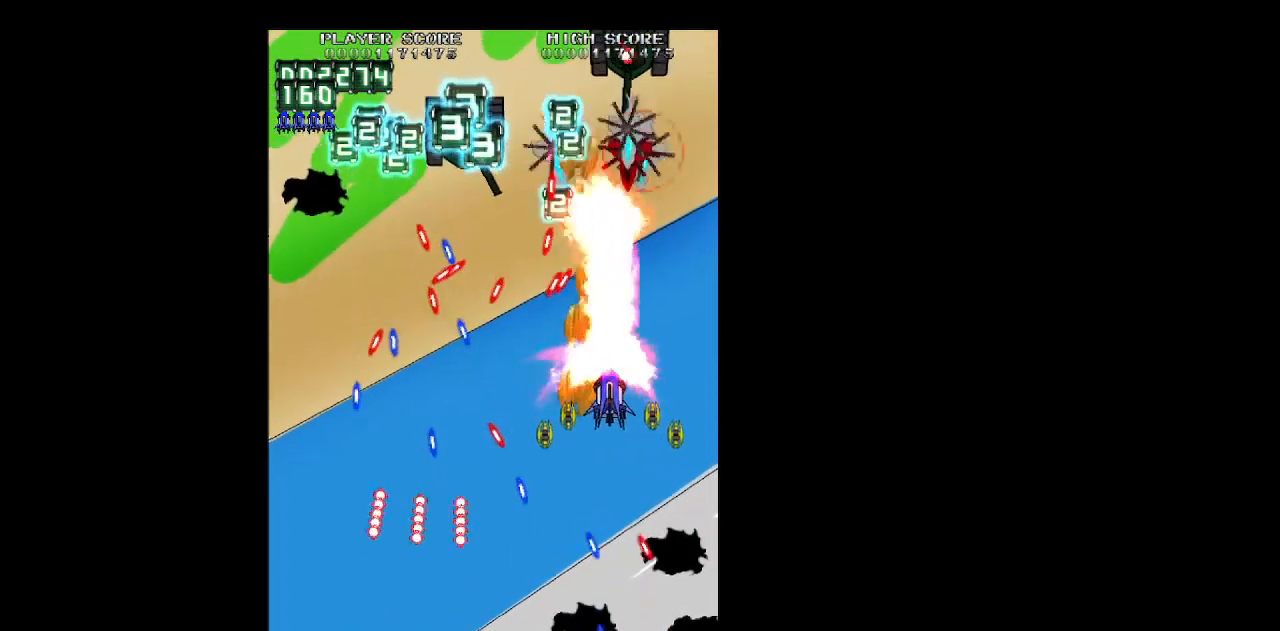
{"keys": ["shift", "up", "z"], "events": [[67, "shift", "down"], [117, "down", "down"], [117, "left", "down"], [150, "down", "up"], [150, "right", "up"], [433, "up", "down"], [483, "left", "up"]]}
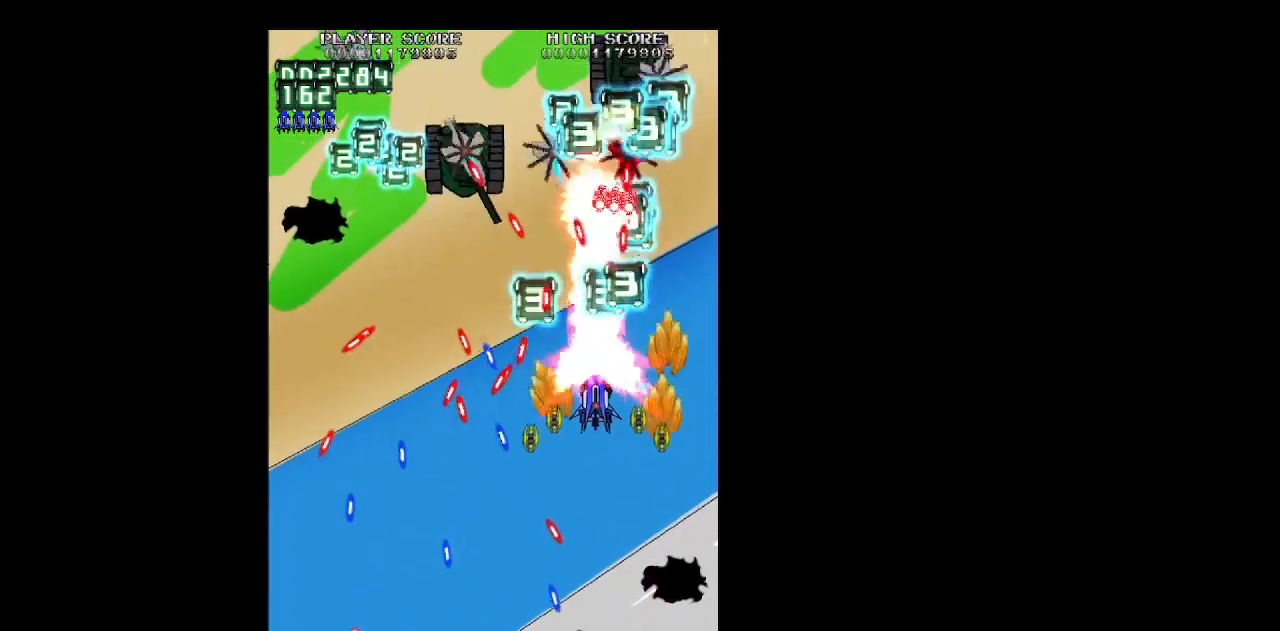
{"keys": ["left", "z"], "events": [[83, "up", "up"], [133, "left", "down"], [183, "left", "up"], [267, "down", "down"], [367, "down", "up"], [450, "left", "down"], [450, "up", "down"], [500, "shift", "up"], [500, "up", "up"]]}
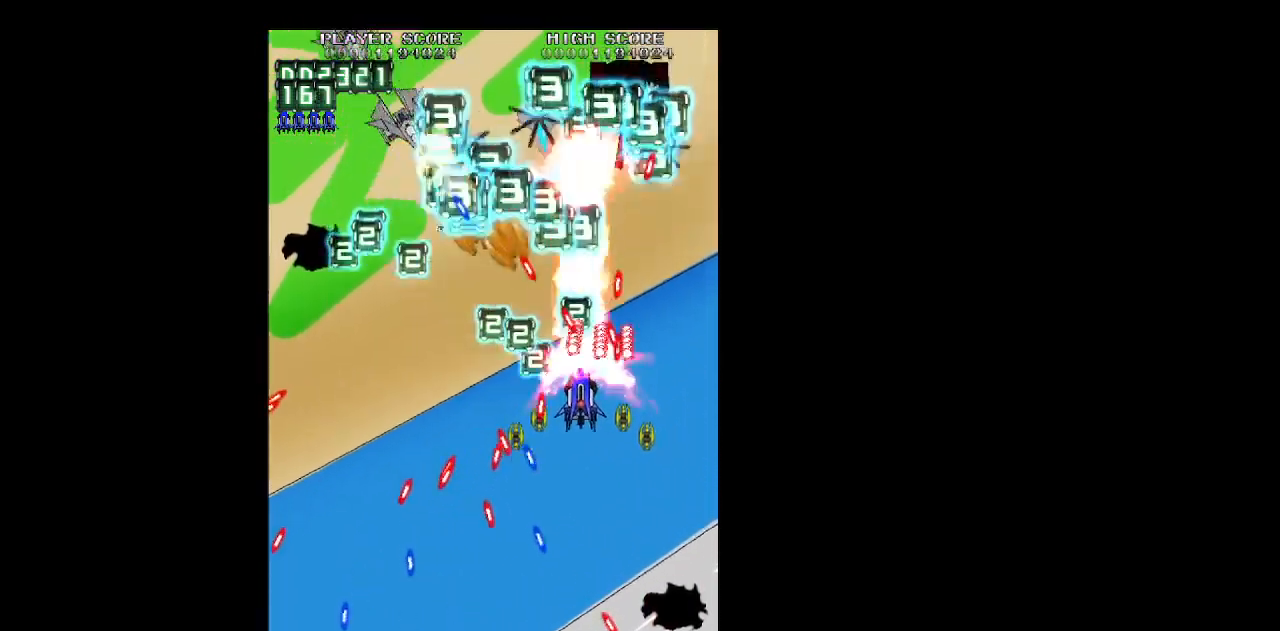
{"keys": ["left", "z"], "events": [[383, "down", "down"], [433, "down", "up"]]}
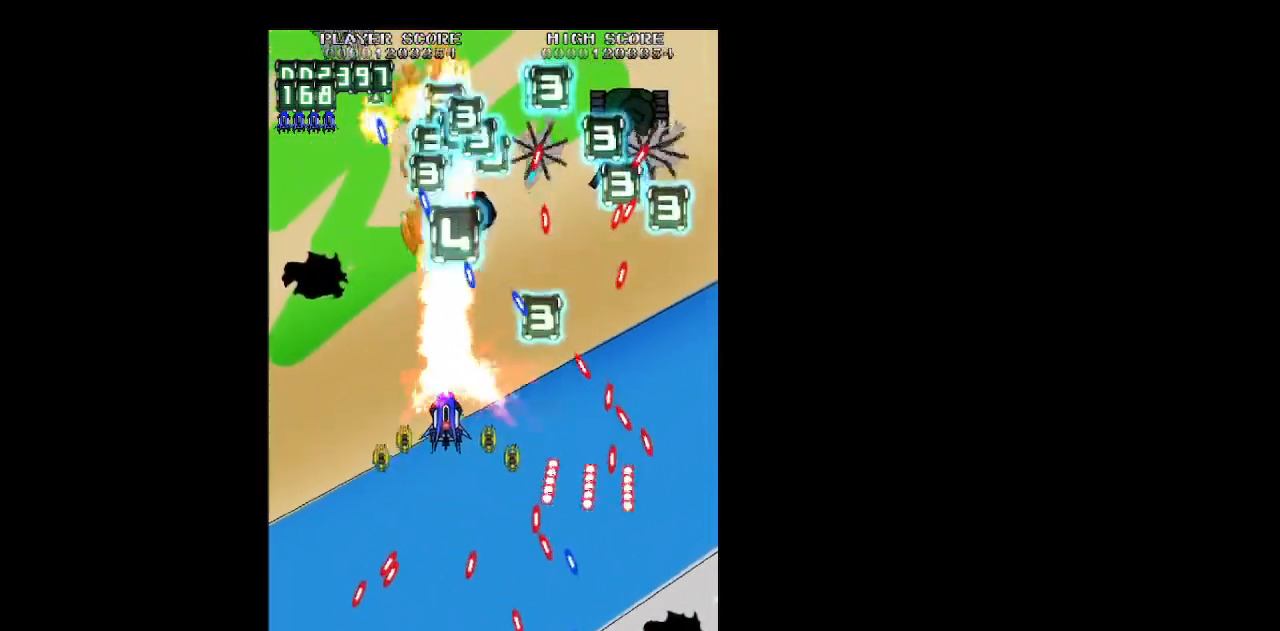
{"keys": ["down", "right", "shift", "z"], "events": [[67, "up", "down"], [250, "shift", "down"], [350, "up", "up"], [433, "left", "up"], [483, "down", "down"], [483, "right", "down"]]}
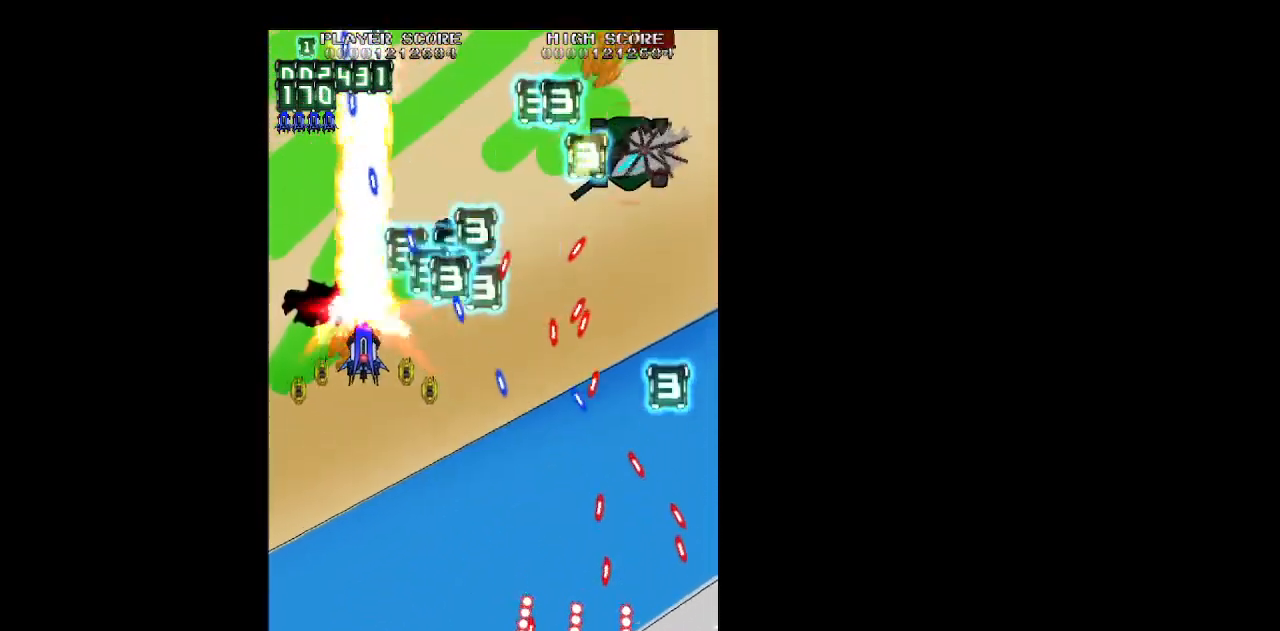
{"keys": ["right", "shift", "up", "z"], "events": [[83, "right", "up"], [183, "right", "down"], [267, "down", "up"], [267, "right", "up"], [367, "right", "down"], [500, "up", "down"]]}
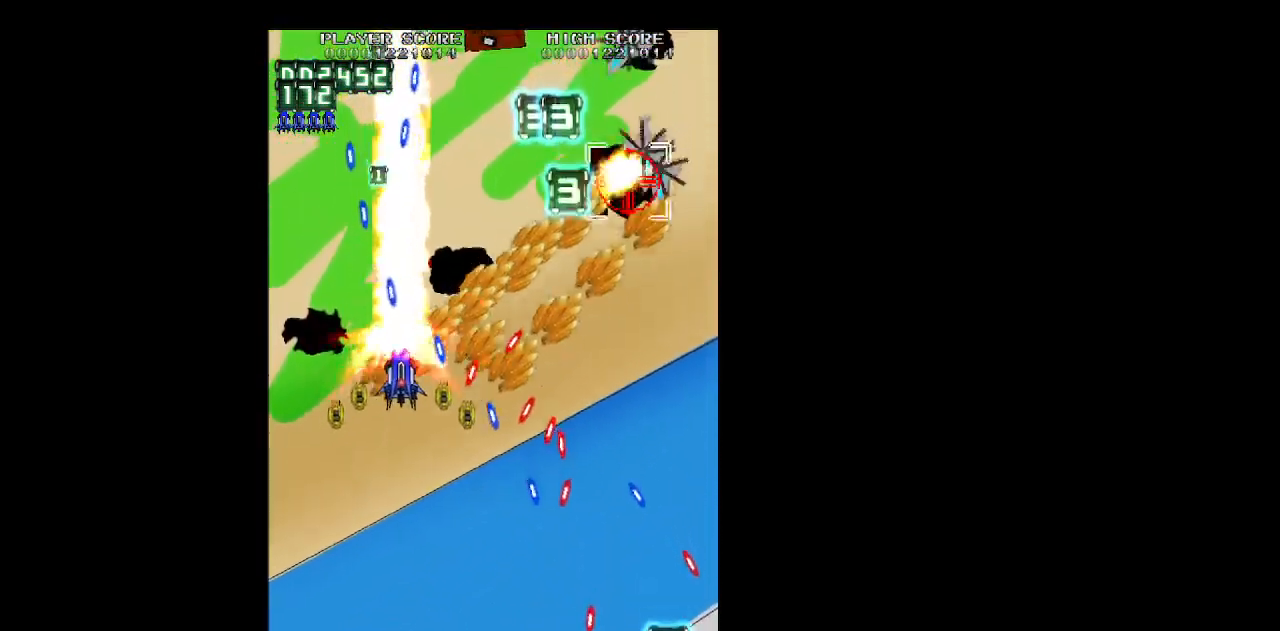
{"keys": ["down", "right", "z"], "events": [[100, "shift", "up"], [233, "up", "up"], [467, "down", "down"]]}
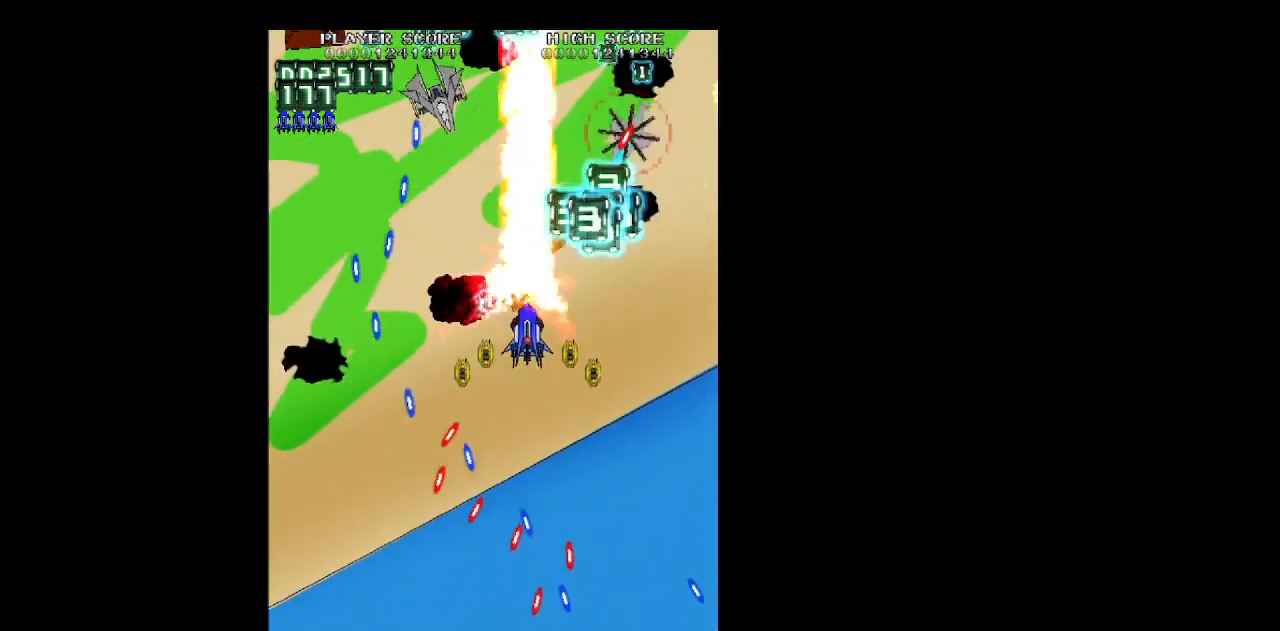
{"keys": ["left", "shift", "z"], "events": [[67, "down", "up"], [200, "shift", "down"], [400, "left", "down"], [400, "right", "up"]]}
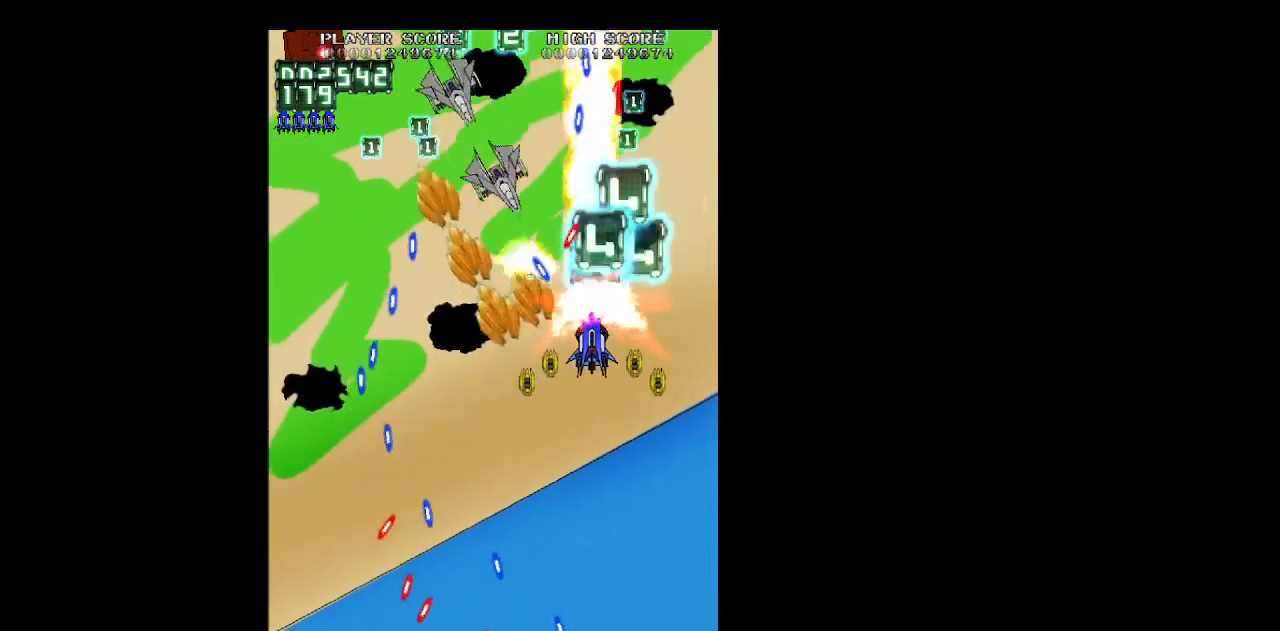
{"keys": ["down", "z"], "events": [[33, "left", "up"], [133, "down", "down"], [183, "left", "down"], [217, "shift", "up"], [267, "left", "up"], [417, "left", "down"], [450, "left", "up"]]}
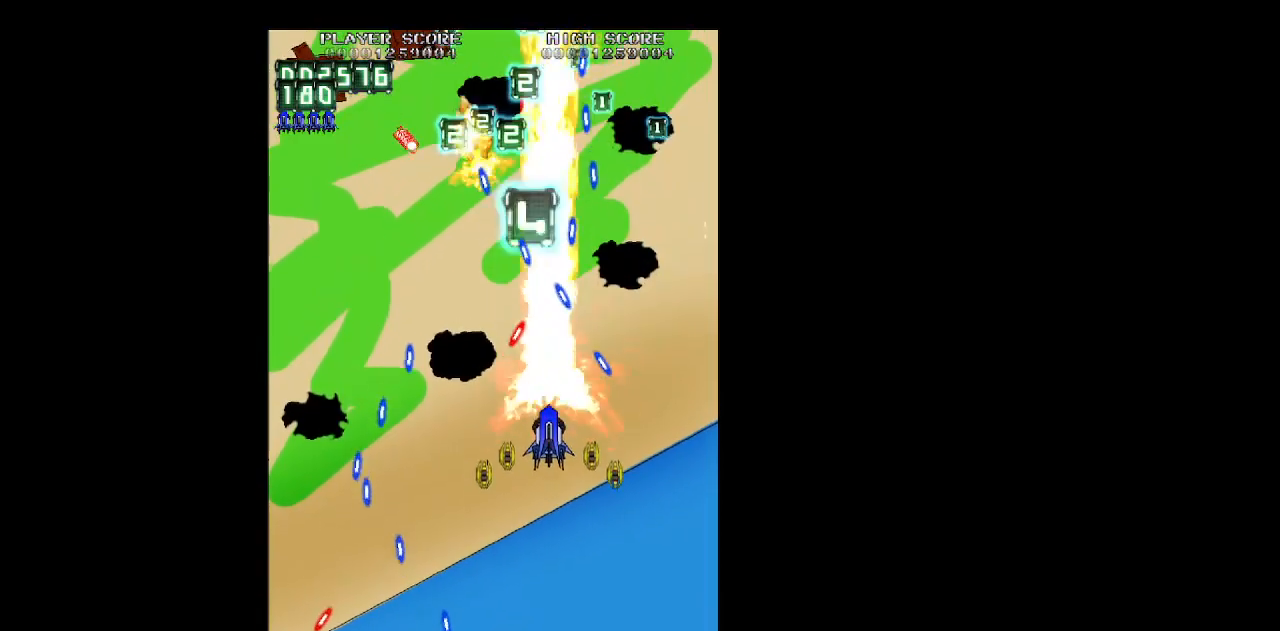
{"keys": ["left", "up", "z"], "events": [[50, "down", "up"], [50, "shift", "down"], [233, "up", "down"], [333, "left", "down"], [433, "shift", "up"]]}
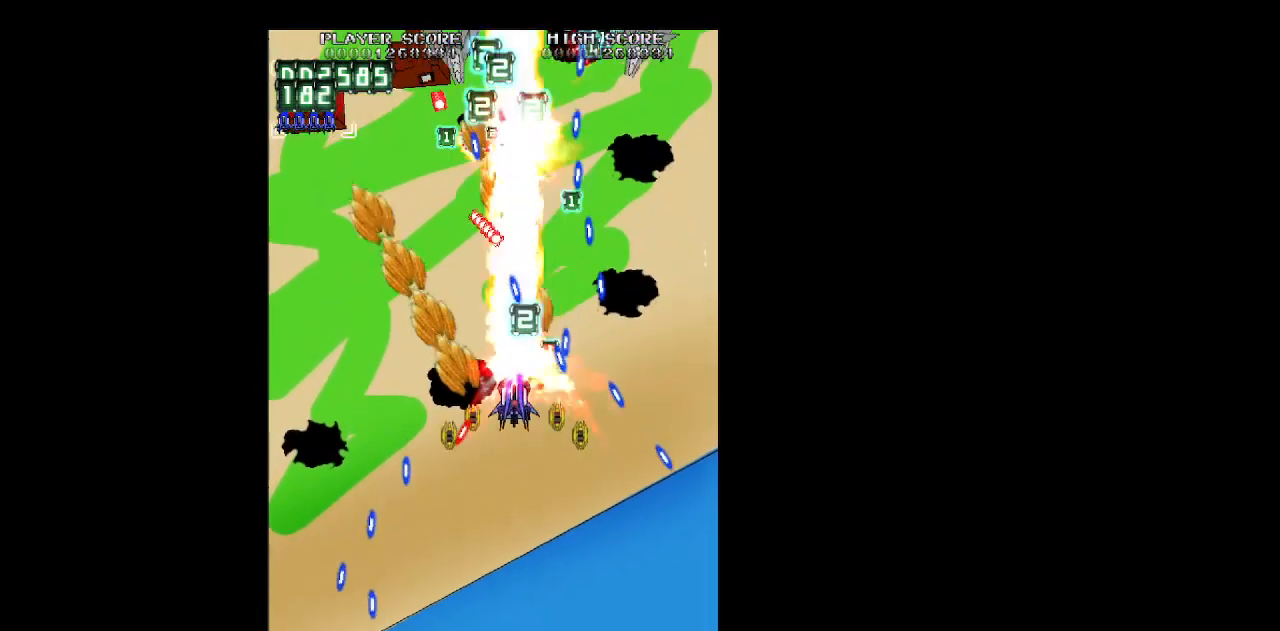
{"keys": ["up", "z"], "events": [[67, "up", "up"], [200, "up", "down"], [483, "left", "up"]]}
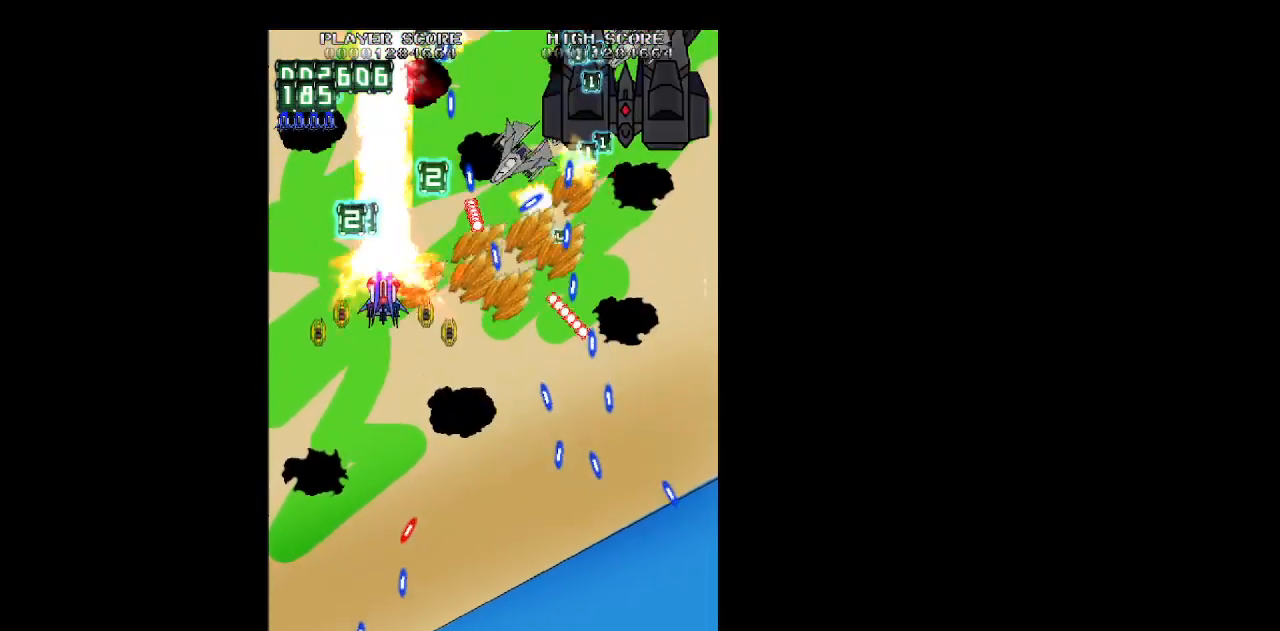
{"keys": ["down", "shift", "z"], "events": [[33, "shift", "down"], [83, "up", "up"], [167, "down", "down"], [217, "shift", "up"], [417, "right", "down"], [417, "shift", "down"], [500, "right", "up"]]}
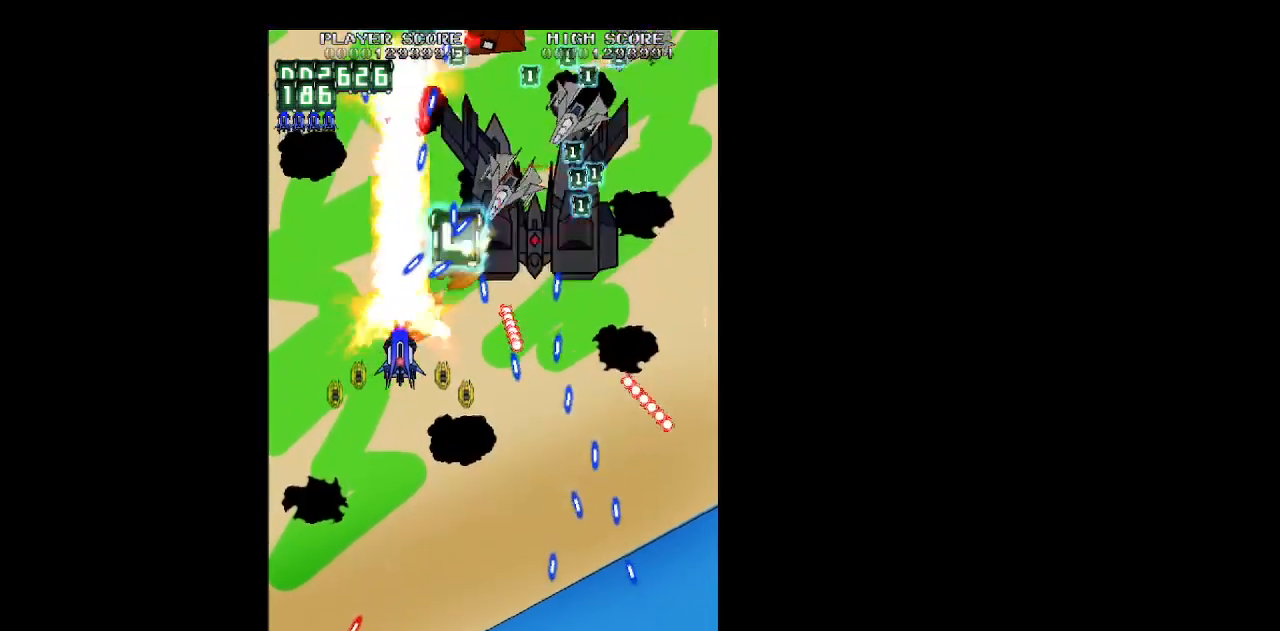
{"keys": ["down", "right", "shift", "z"], "events": [[50, "right", "down"], [100, "down", "up"], [150, "down", "down"], [183, "right", "up"], [333, "right", "down"], [433, "right", "up"], [467, "right", "down"]]}
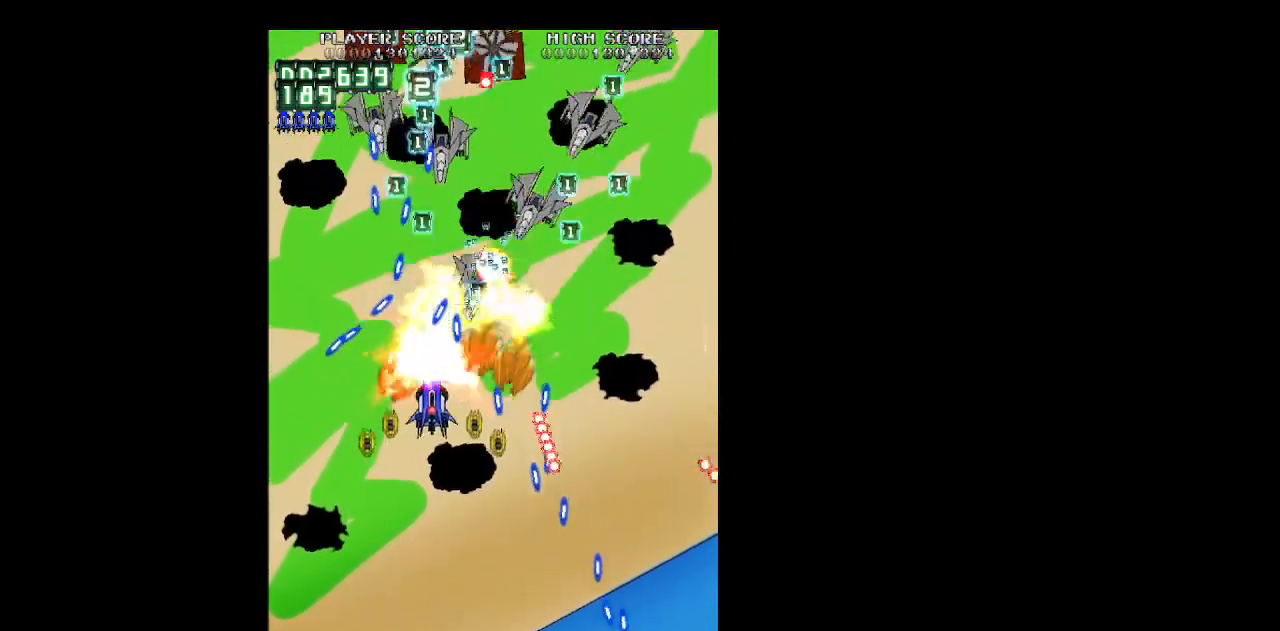
{"keys": ["right", "up", "z"], "events": [[67, "right", "up"], [117, "right", "down"], [350, "down", "up"], [350, "shift", "up"], [483, "up", "down"]]}
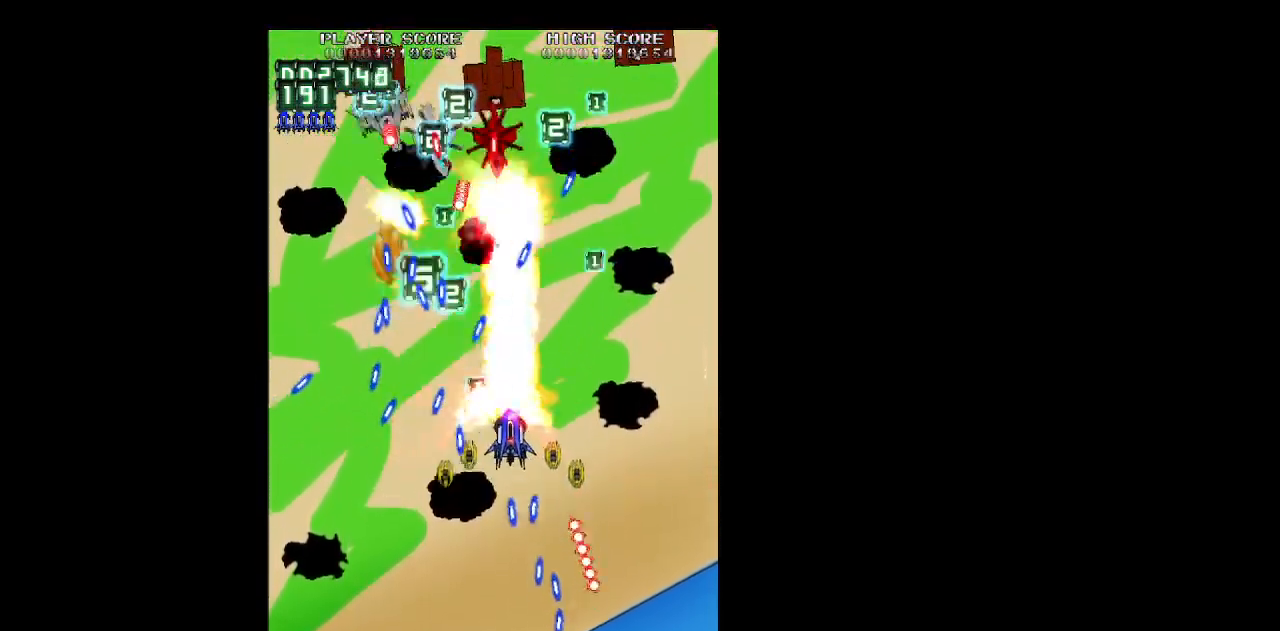
{"keys": ["right", "up", "z"], "events": [[133, "up", "up"], [217, "up", "down"]]}
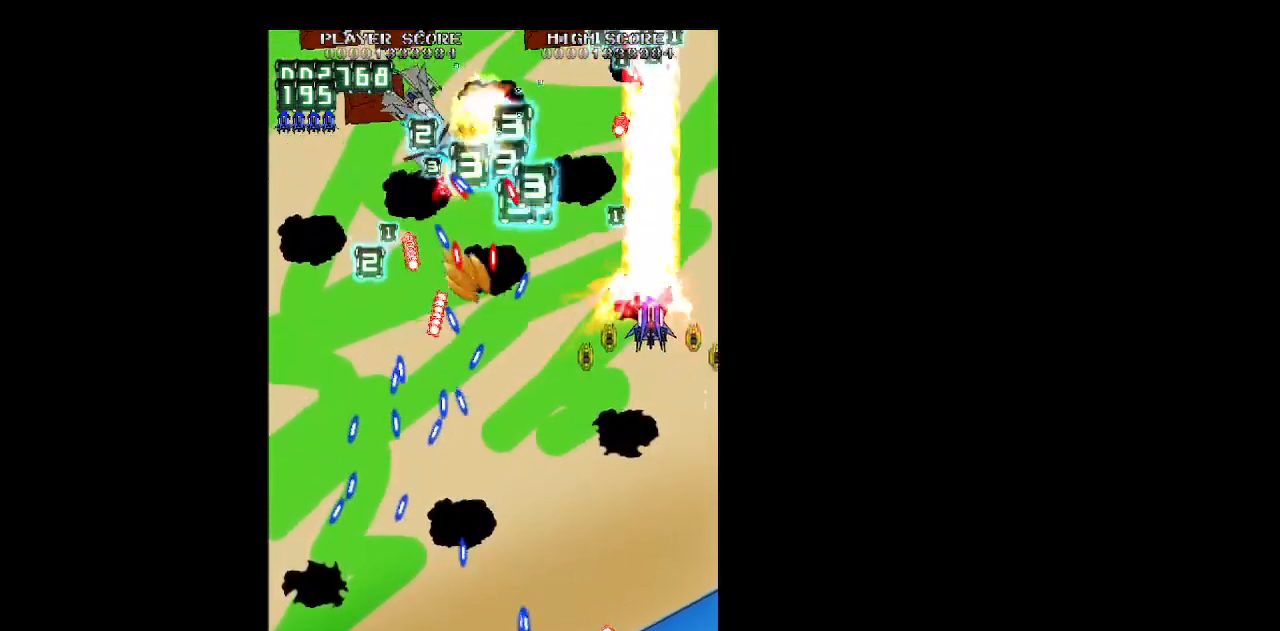
{"keys": ["down", "left", "shift", "z"], "events": [[50, "right", "up"], [50, "up", "up"], [183, "down", "down"], [183, "left", "down"], [333, "left", "up"], [333, "shift", "down"], [433, "left", "down"]]}
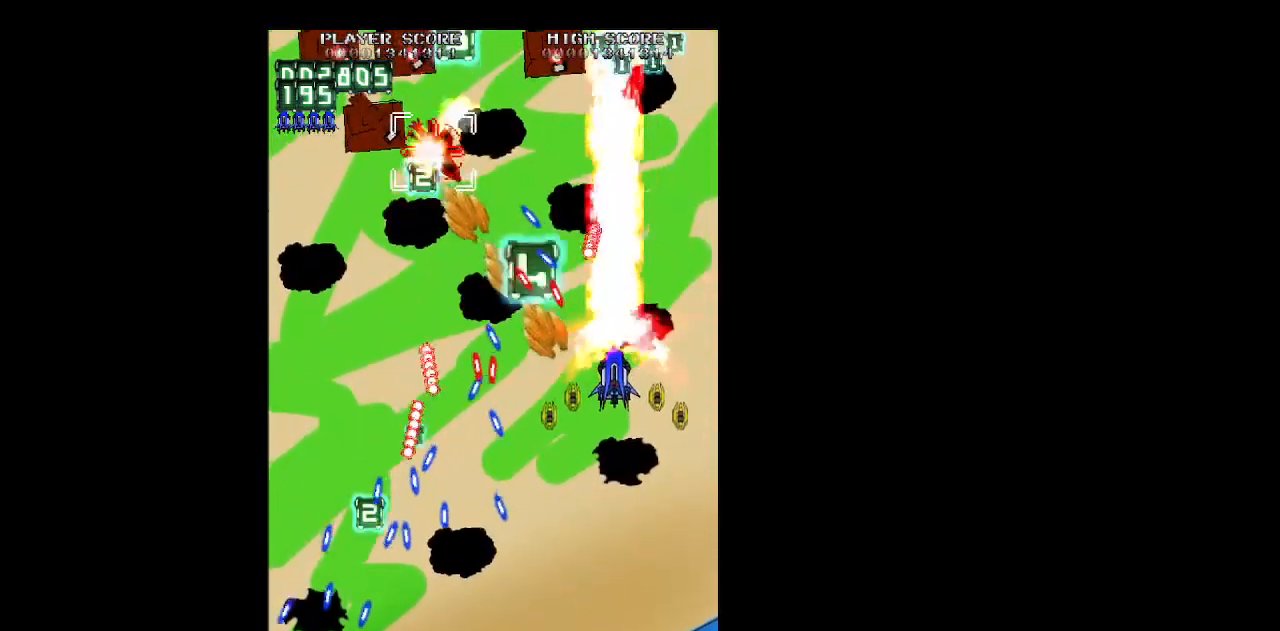
{"keys": ["down", "left", "shift", "z"], "events": [[17, "left", "up"], [67, "left", "down"], [167, "down", "up"], [167, "left", "up"], [250, "left", "down"], [350, "left", "up"], [433, "down", "down"], [483, "left", "down"]]}
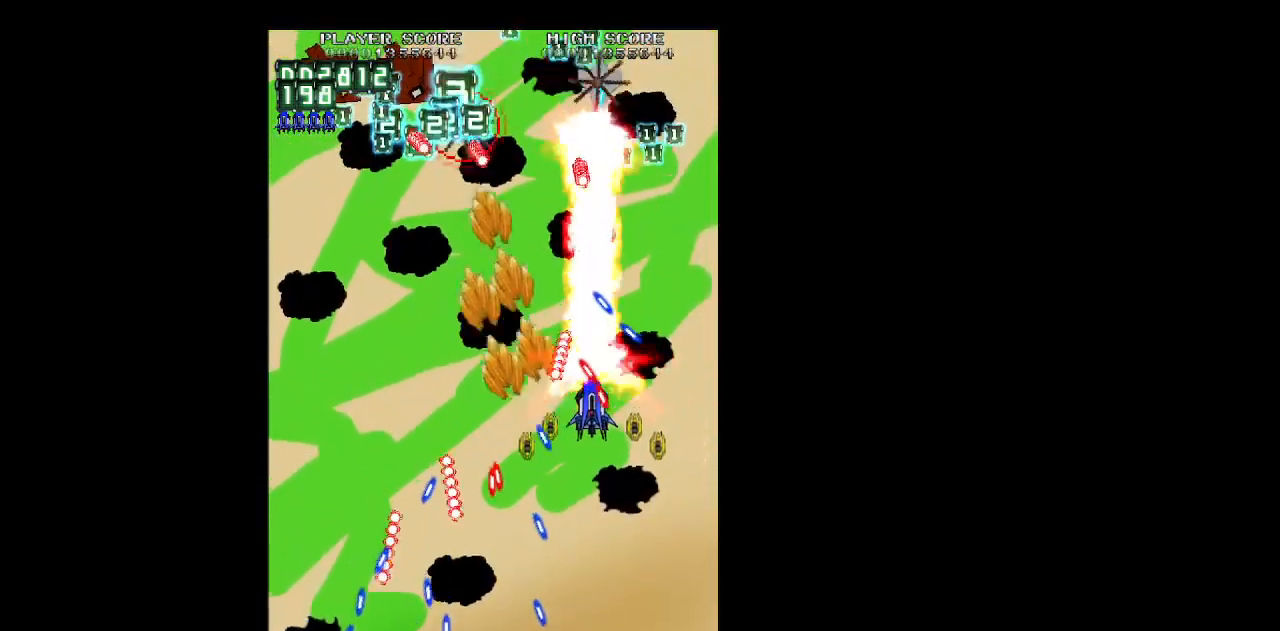
{"keys": ["left", "z"], "events": [[33, "down", "up"], [33, "left", "up"], [133, "down", "down"], [267, "down", "up"], [317, "shift", "up"], [417, "up", "down"], [450, "left", "down"], [500, "up", "up"]]}
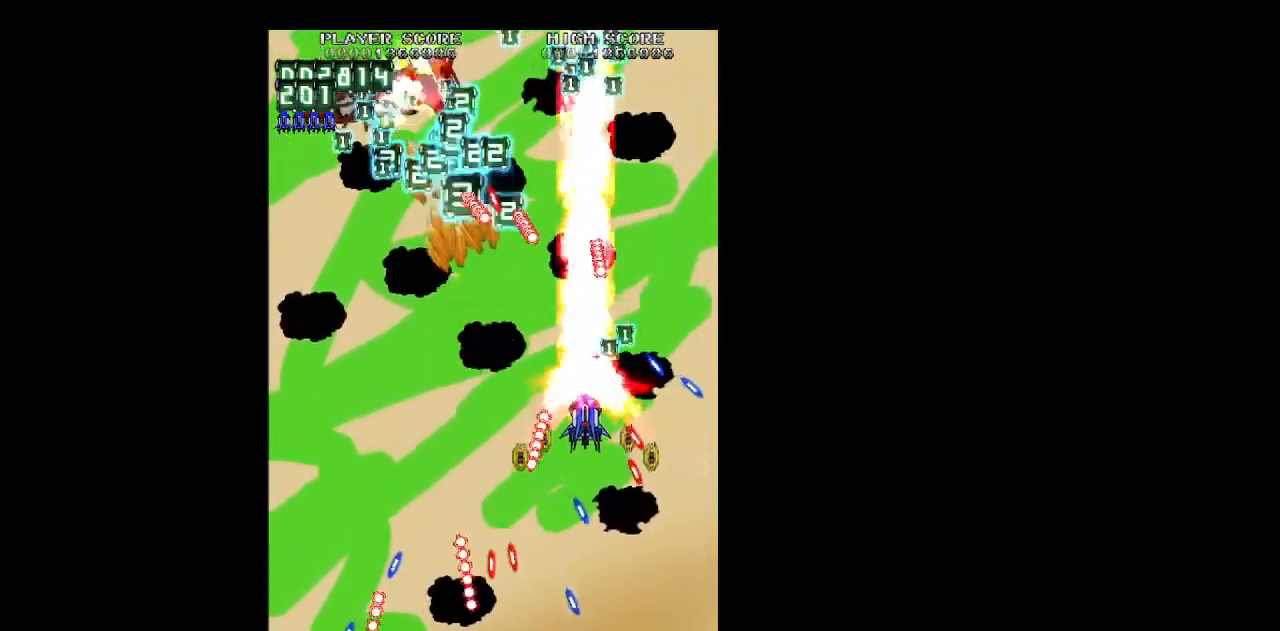
{"keys": ["left", "up", "z"], "events": [[150, "up", "down"], [283, "up", "up"], [383, "up", "down"]]}
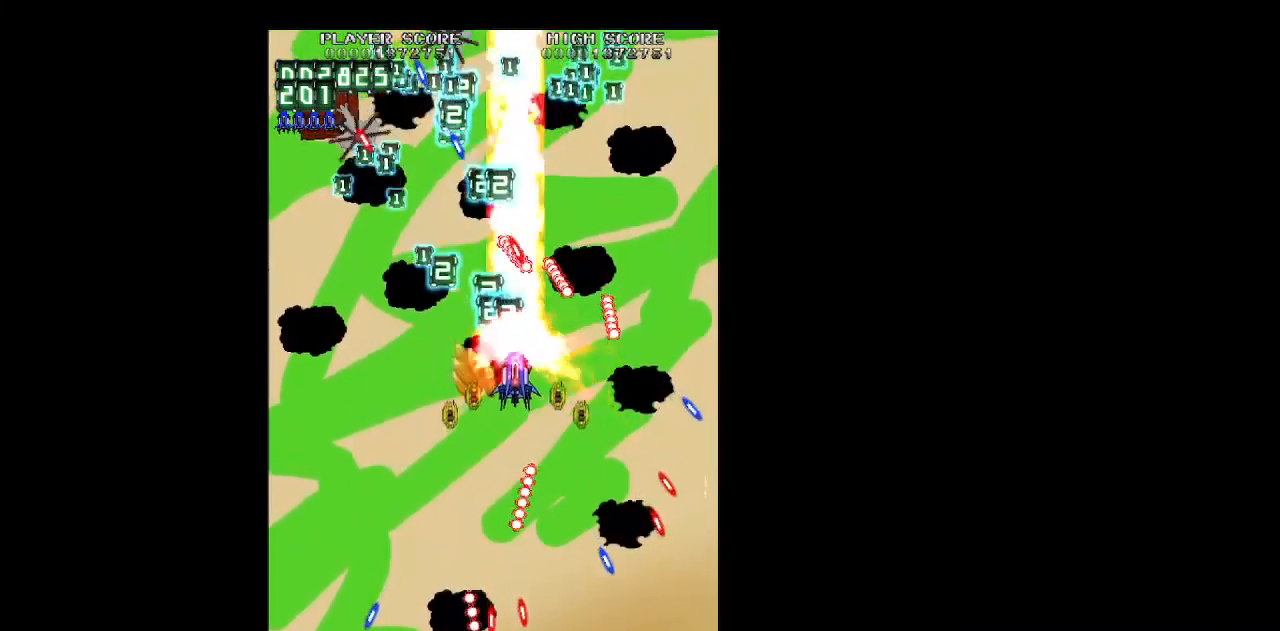
{"keys": ["left", "z"], "events": [[17, "up", "up"], [67, "up", "down"], [200, "up", "up"], [300, "up", "down"], [450, "up", "up"]]}
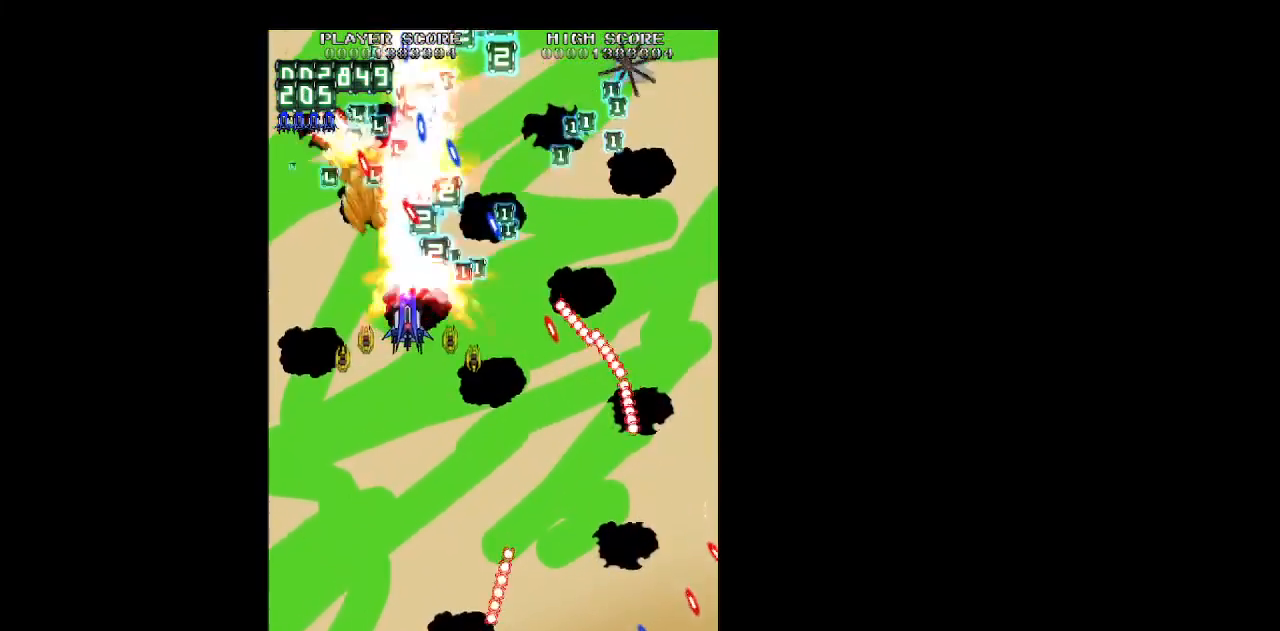
{"keys": ["down", "right", "shift", "z"], "events": [[33, "up", "down"], [83, "up", "up"], [267, "down", "down"], [267, "shift", "down"], [367, "left", "up"], [367, "right", "down"], [450, "right", "up"], [500, "right", "down"]]}
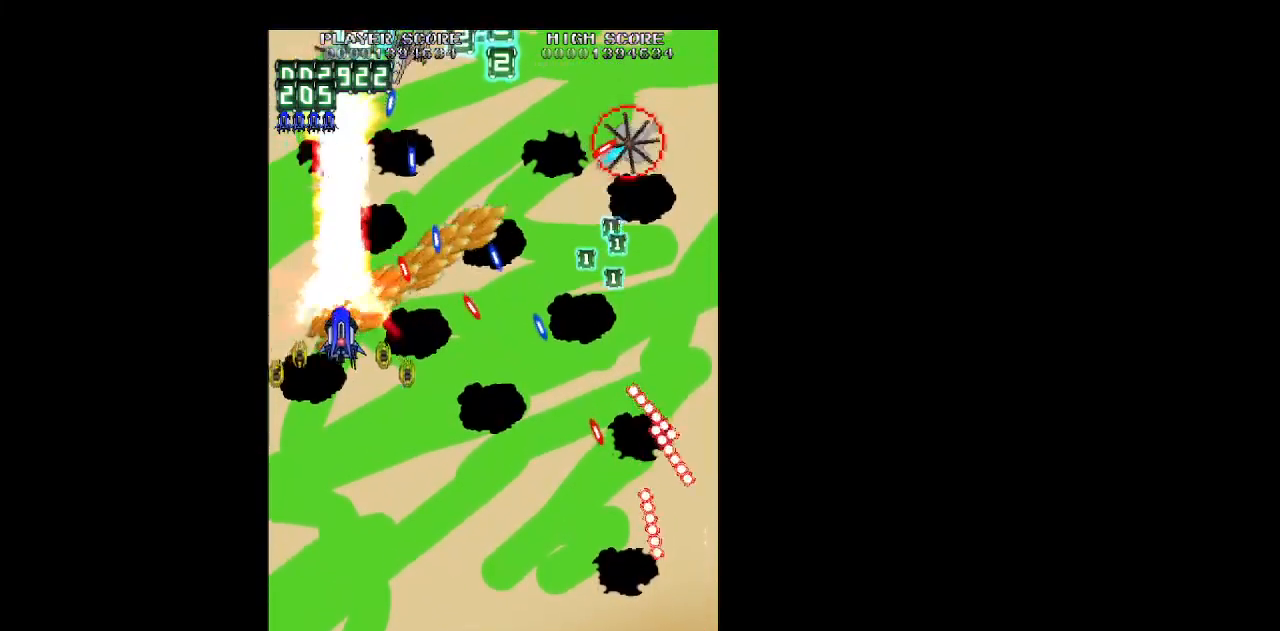
{"keys": ["down", "shift", "z"], "events": [[100, "right", "up"], [183, "right", "down"], [283, "right", "up"], [333, "right", "down"], [433, "right", "up"]]}
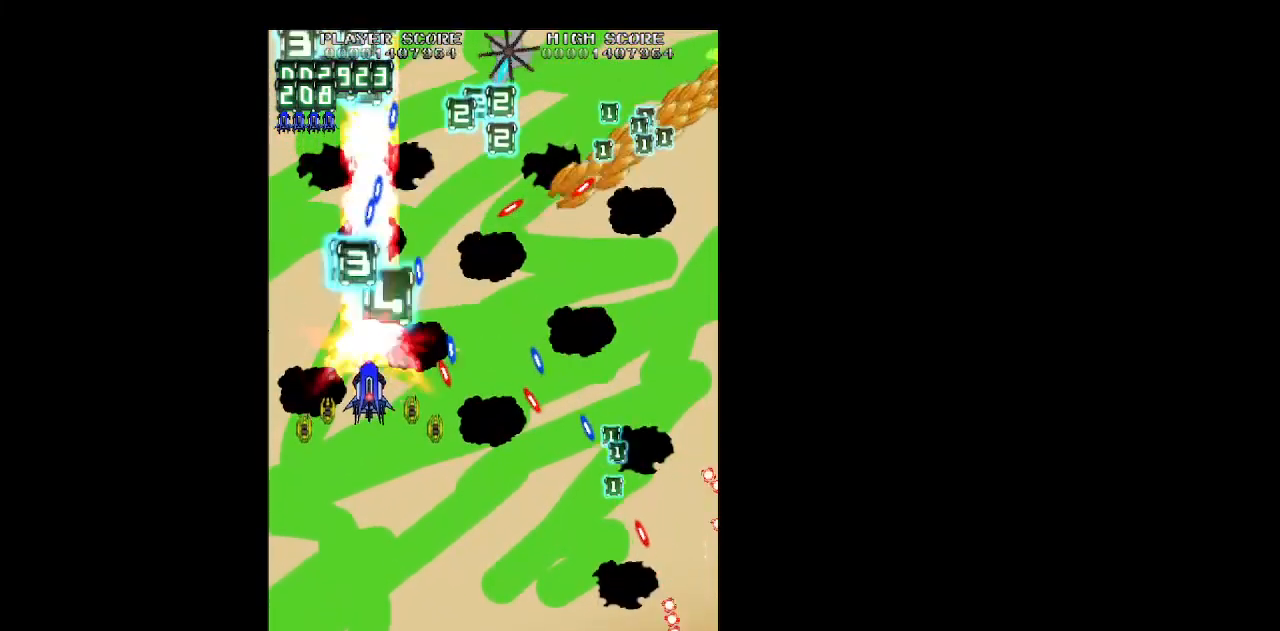
{"keys": ["right", "z"], "events": [[17, "right", "down"], [117, "right", "up"], [200, "right", "down"], [350, "down", "up"], [400, "shift", "up"]]}
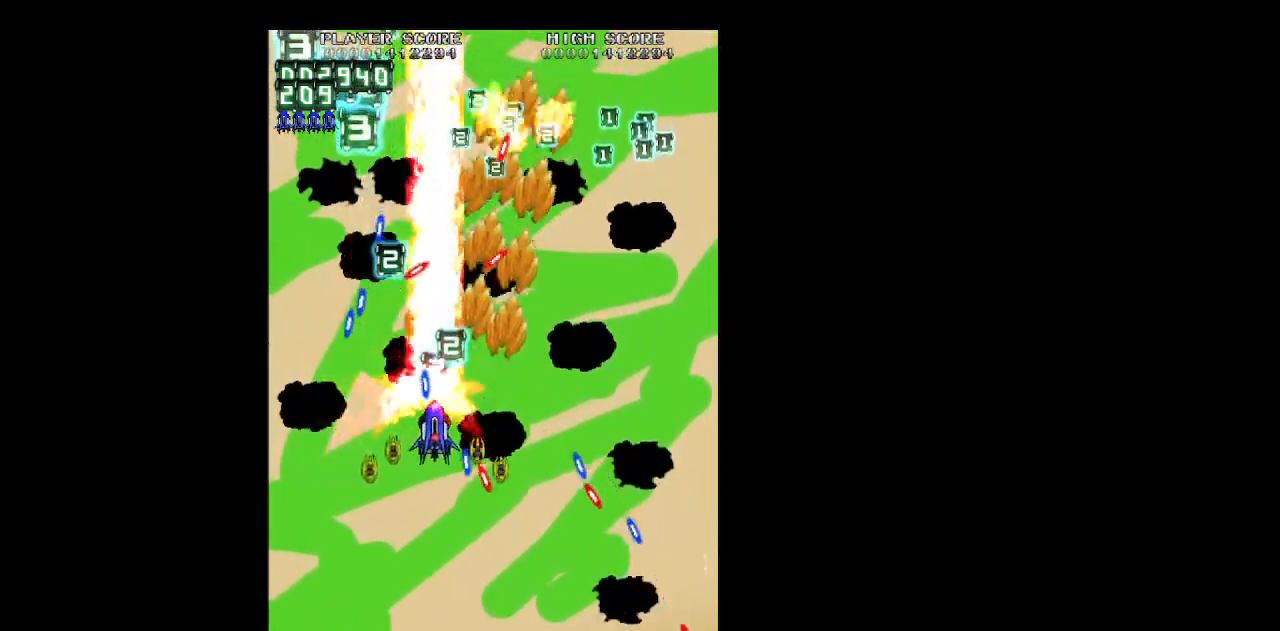
{"keys": ["right", "up", "z"], "events": [[183, "up", "down"]]}
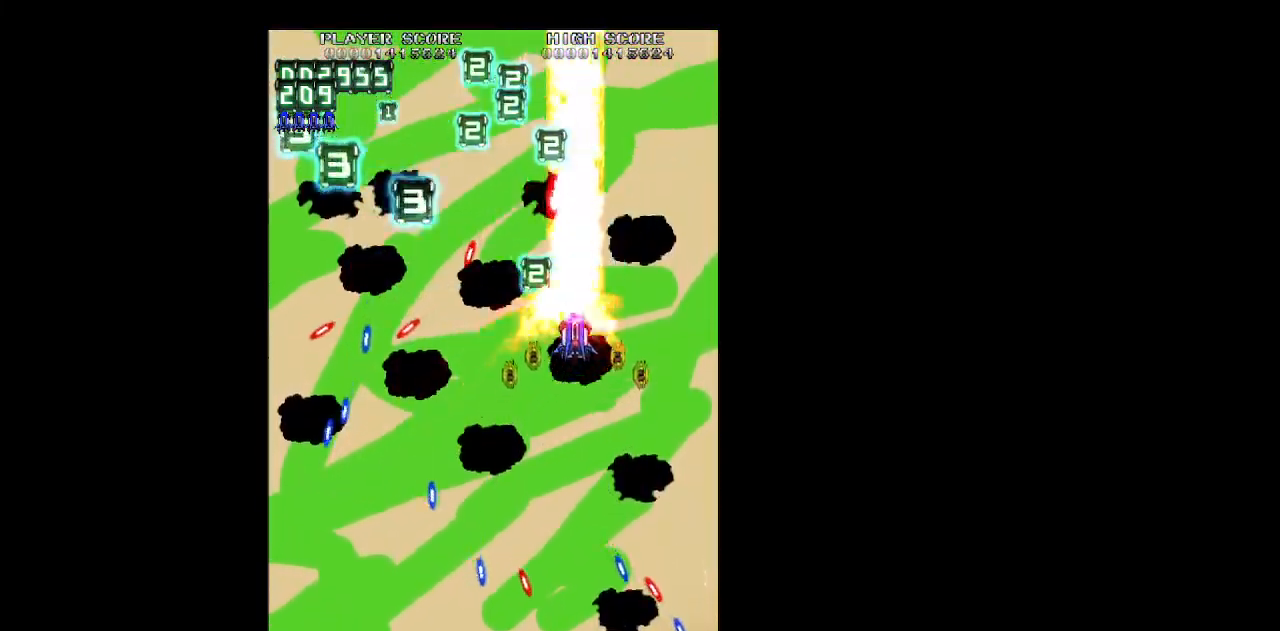
{"keys": ["left", "shift", "z"], "events": [[150, "left", "down"], [150, "right", "up"], [150, "up", "up"], [333, "shift", "down"]]}
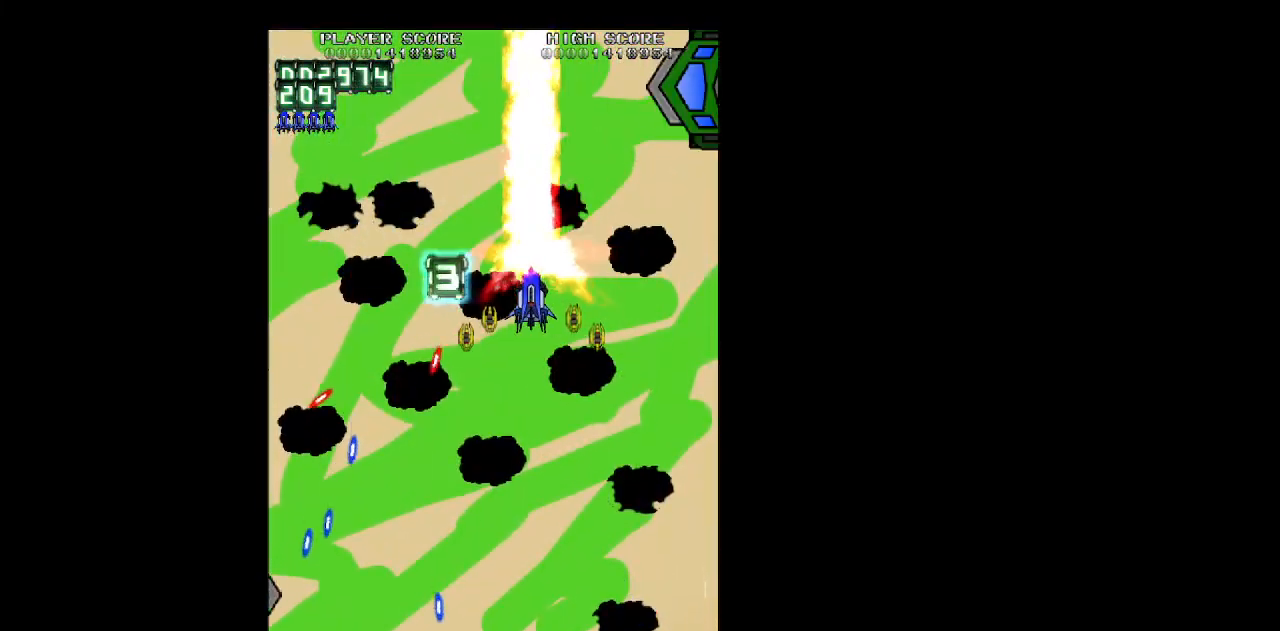
{"keys": ["down", "right", "shift", "z"], "events": [[117, "shift", "up"], [250, "shift", "down"], [300, "left", "up"], [300, "right", "down"], [350, "shift", "up"], [400, "down", "down"], [433, "shift", "down"]]}
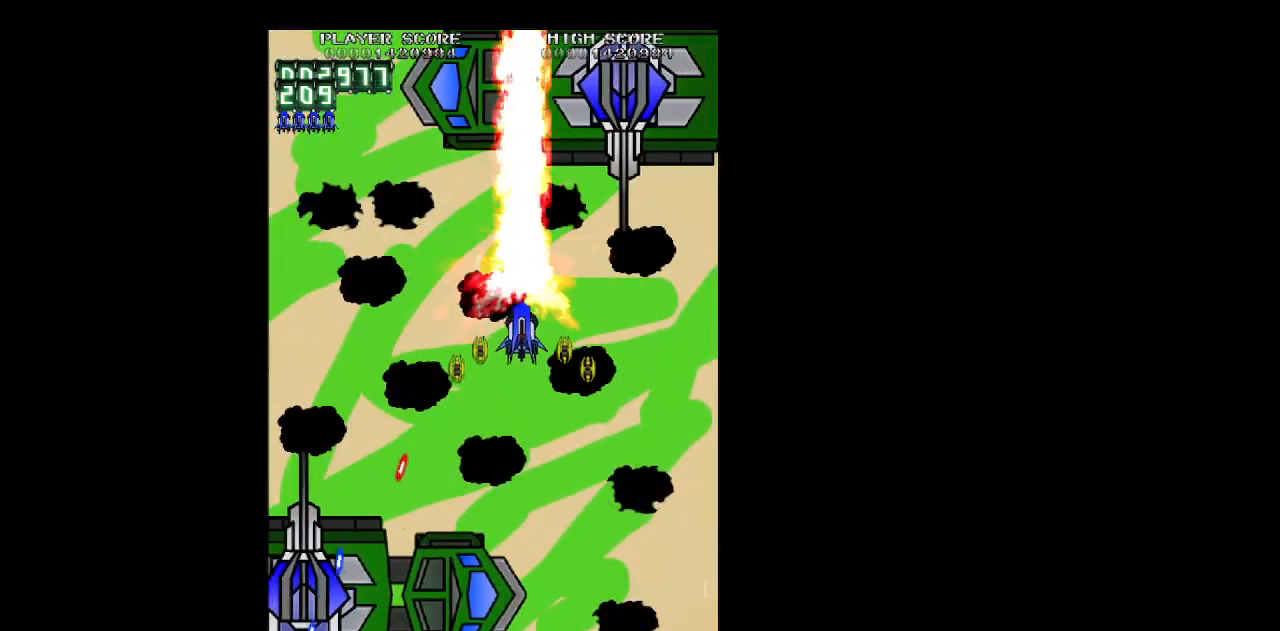
{"keys": ["shift", "z"], "events": [[33, "right", "up"], [133, "left", "down"], [217, "down", "up"], [217, "left", "up"], [317, "right", "down"], [500, "right", "up"]]}